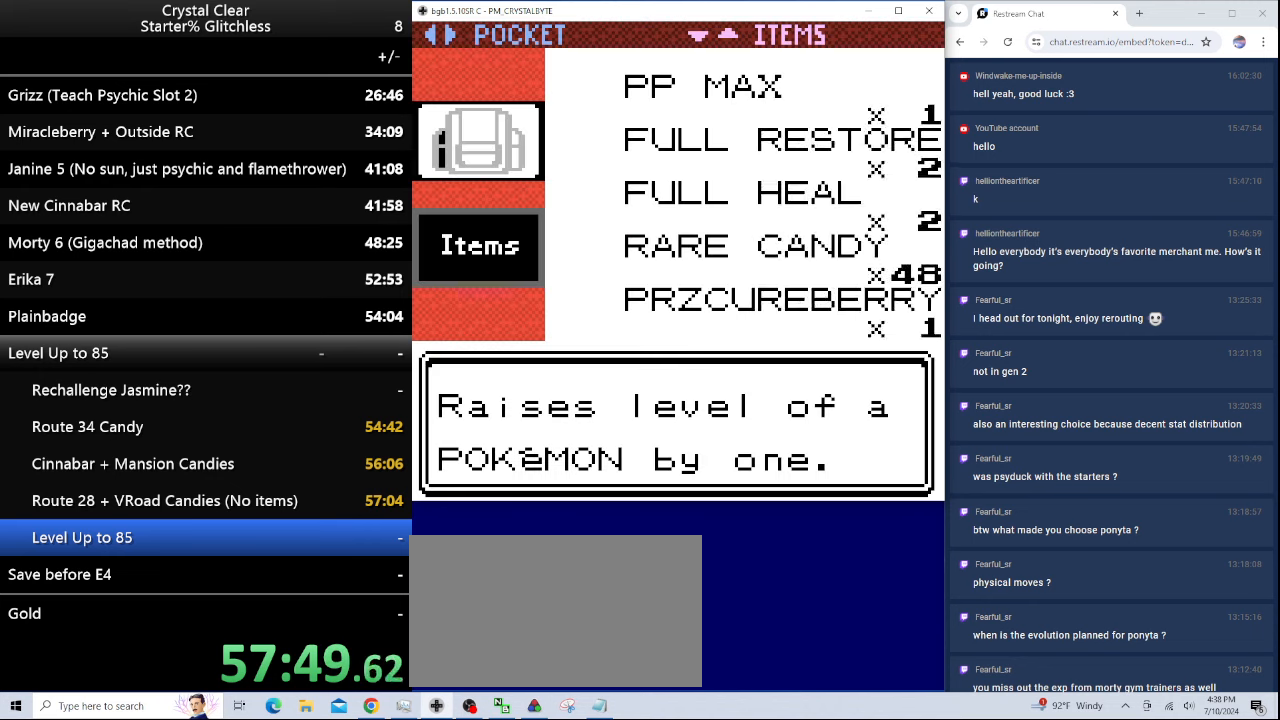
Gameplay with keyboard; each line is a JSON object with the keys held at the frame after it. "events" lists presses ("down") and releases ("up") of "0", "a", "b", "down", "left", "minus", "page_down", "page_up", "right", "sel", "sta" and "up" between this image and that frame as [ms after this image, input, new state], when the widget could be followed in between. No other keys are recorded. Mouse input is not recorded. Key names are as the overlay labels them; some are game actions (e.g. jump) rather than physical keys.
{"keys": [], "events": [[66, "a", "down"], [166, "a", "up"], [266, "a", "down"], [300, "a", "up"], [400, "a", "down"], [500, "a", "up"]]}
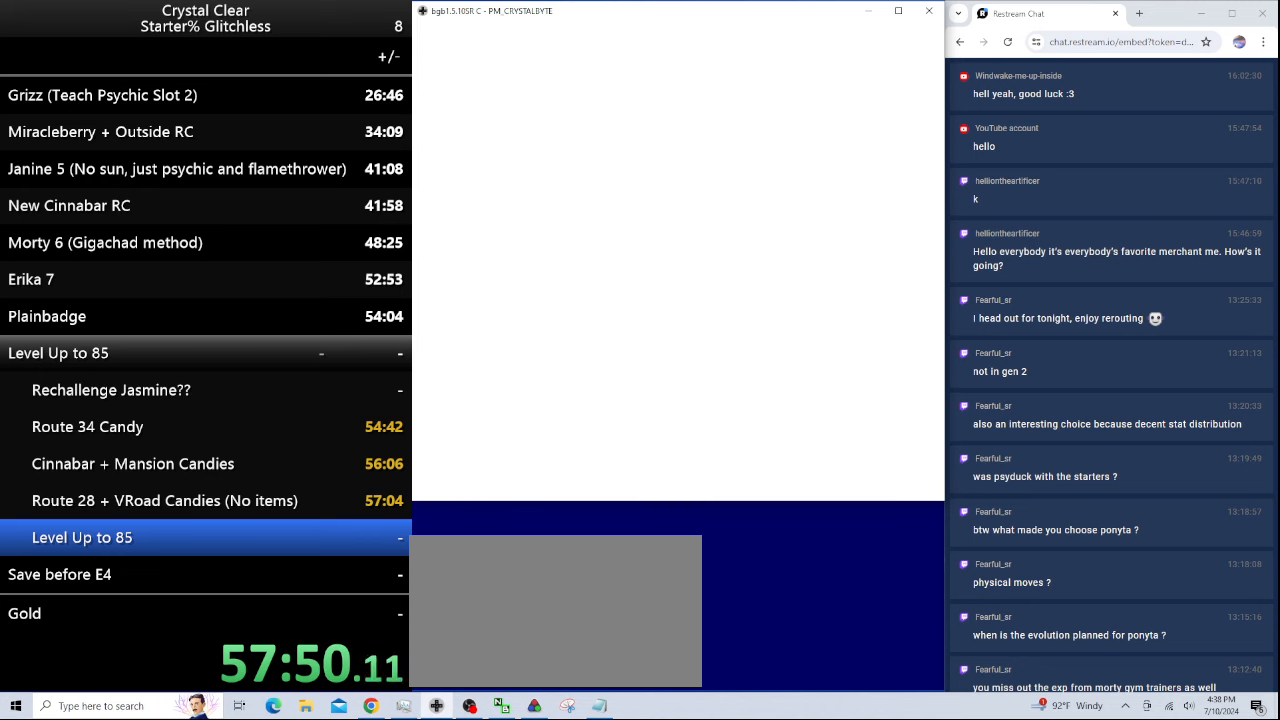
{"keys": [], "events": [[33, "a", "down"], [133, "a", "up"], [233, "a", "down"], [300, "a", "up"], [400, "a", "down"], [500, "a", "up"]]}
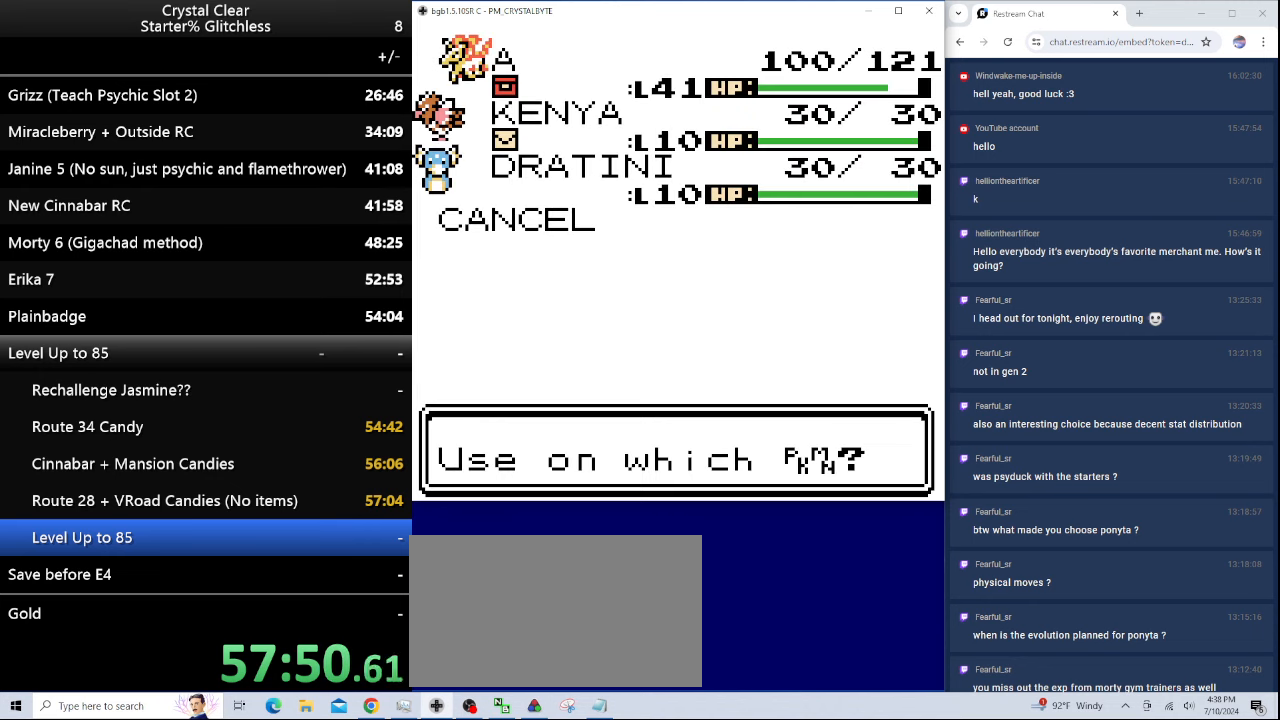
{"keys": [], "events": [[66, "a", "down"], [133, "a", "up"], [233, "a", "down"], [333, "a", "up"], [366, "a", "down"], [466, "a", "up"]]}
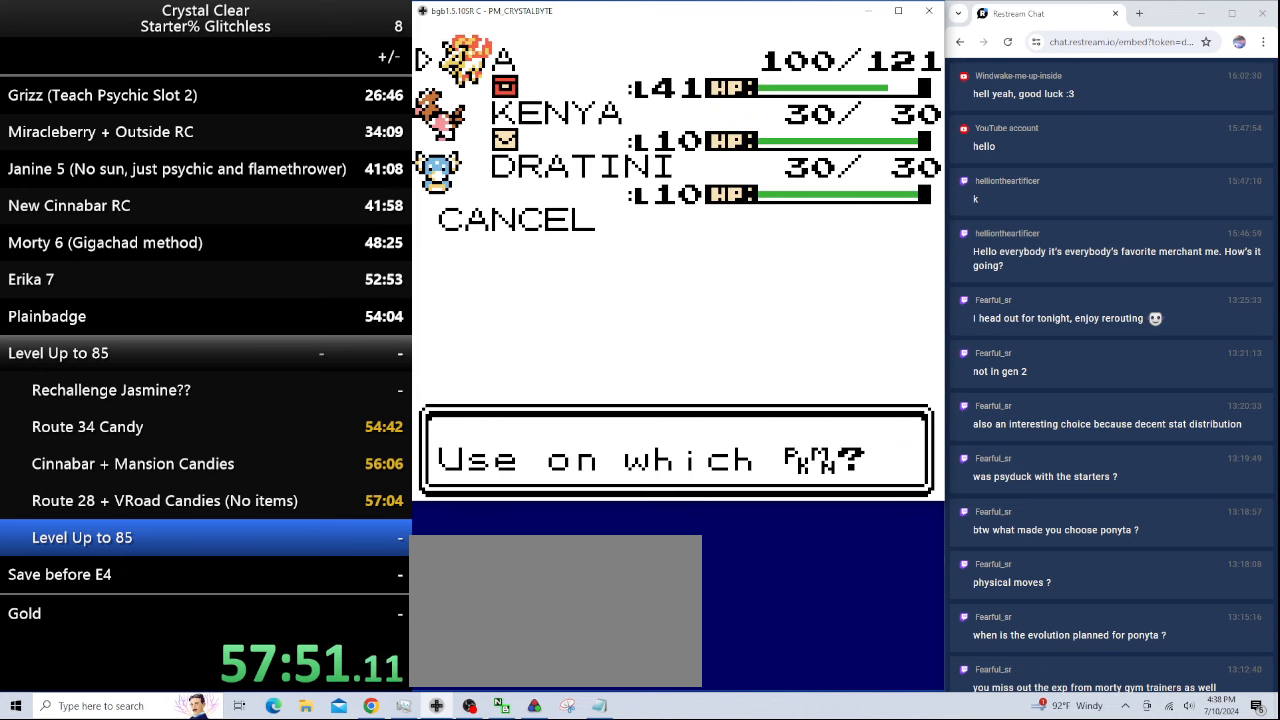
{"keys": [], "events": [[66, "a", "down"], [166, "a", "up"], [200, "a", "down"], [300, "a", "up"], [400, "a", "down"], [500, "a", "up"]]}
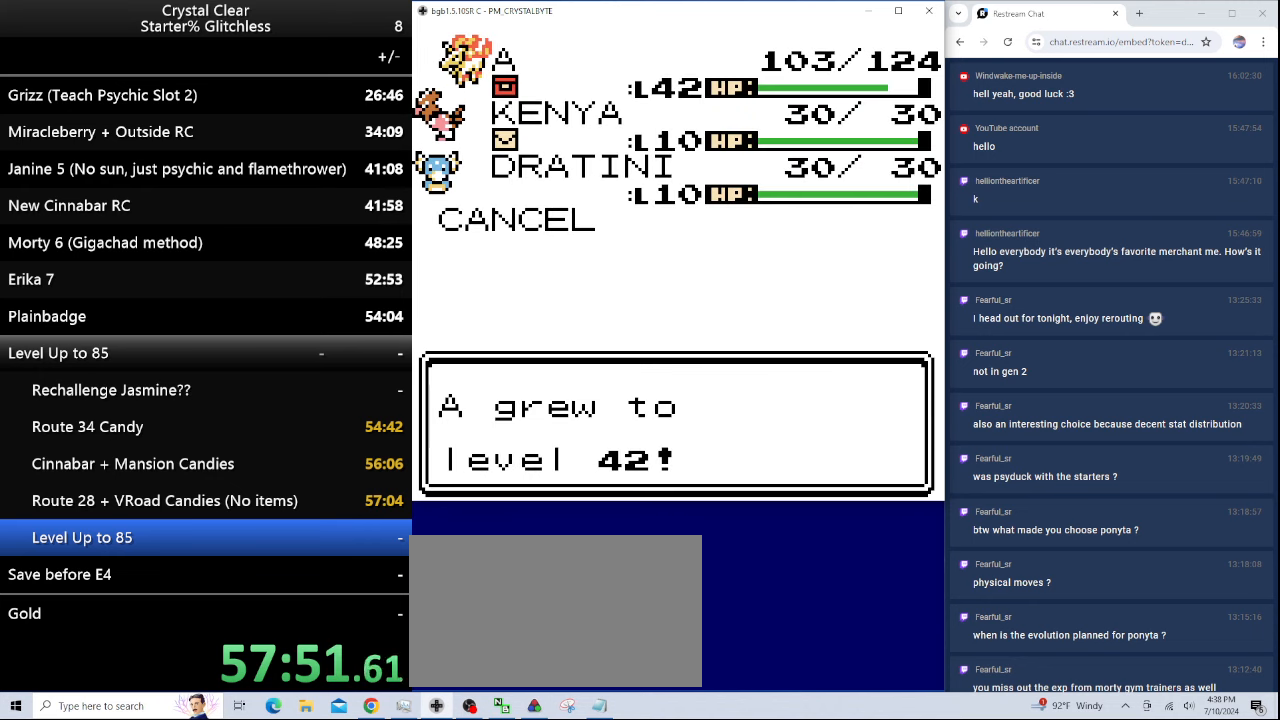
{"keys": [], "events": [[33, "a", "down"], [133, "a", "up"], [233, "a", "down"], [300, "a", "up"], [366, "a", "down"], [500, "a", "up"]]}
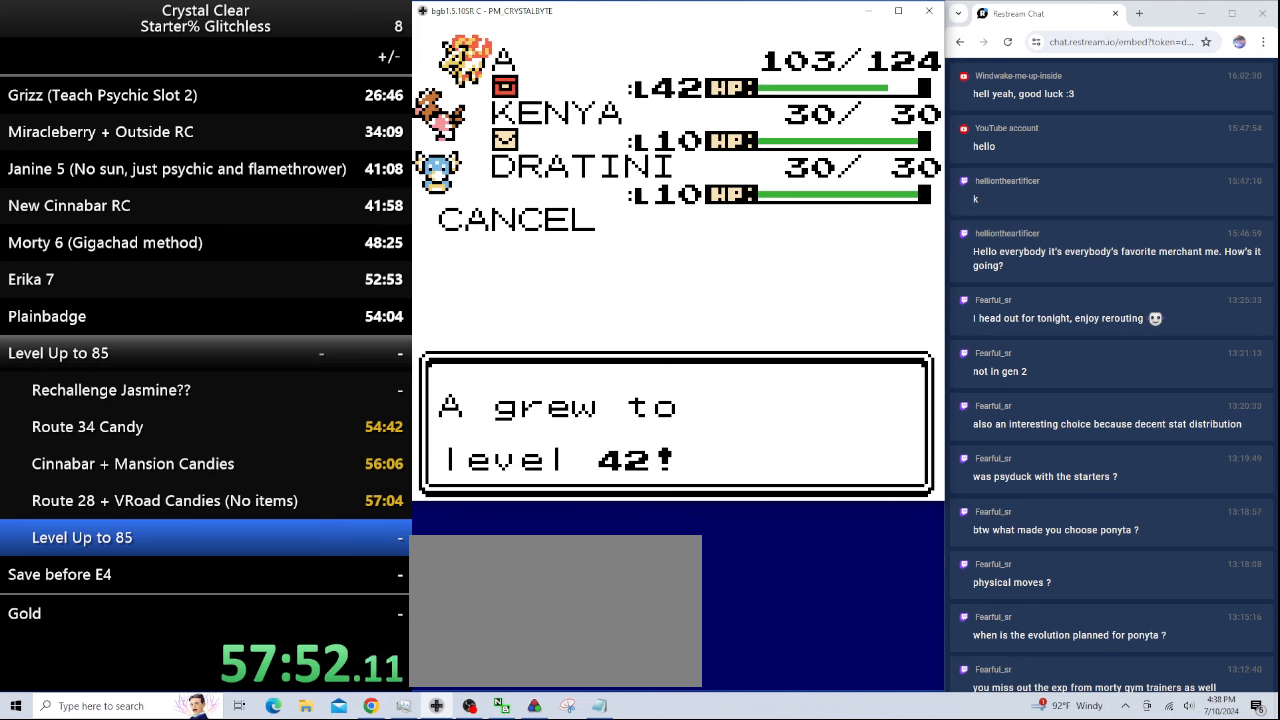
{"keys": [], "events": [[33, "a", "down"], [133, "a", "up"], [166, "a", "down"], [300, "a", "up"], [366, "a", "down"], [466, "a", "up"]]}
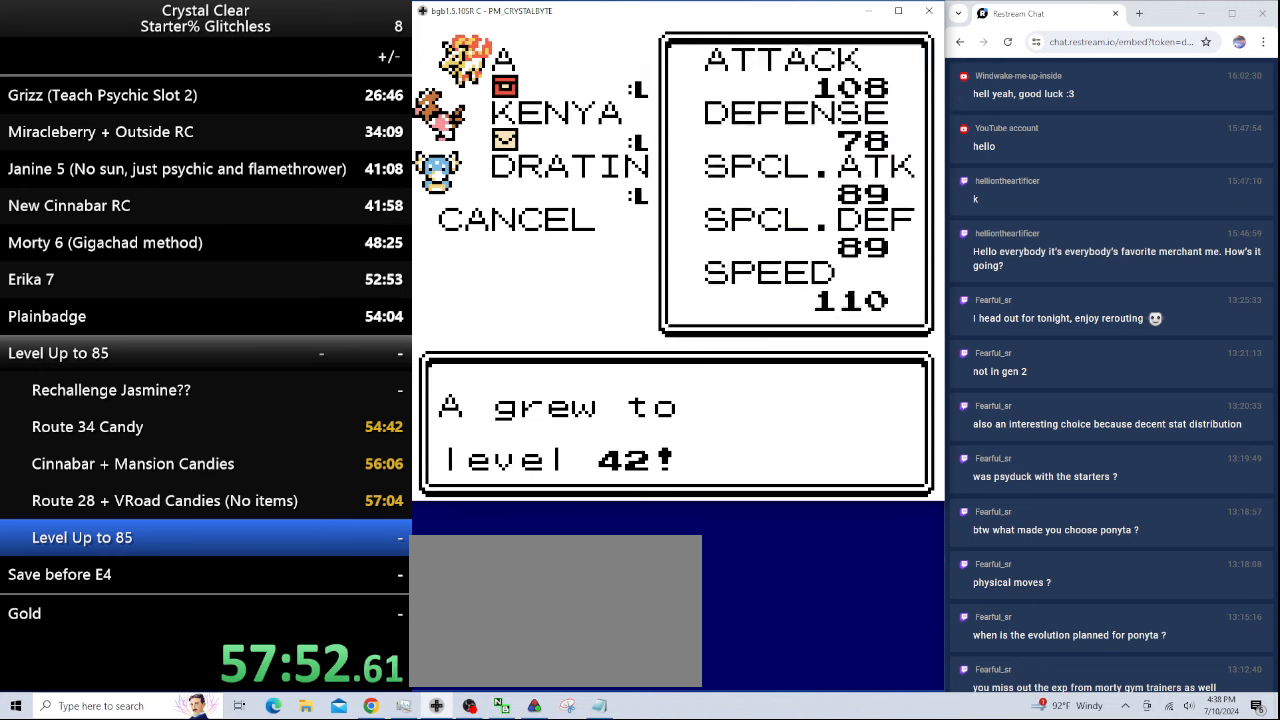
{"keys": ["a"], "events": [[33, "a", "down"], [100, "a", "up"], [200, "a", "down"], [233, "a", "up"], [333, "a", "down"], [433, "a", "up"], [466, "a", "down"]]}
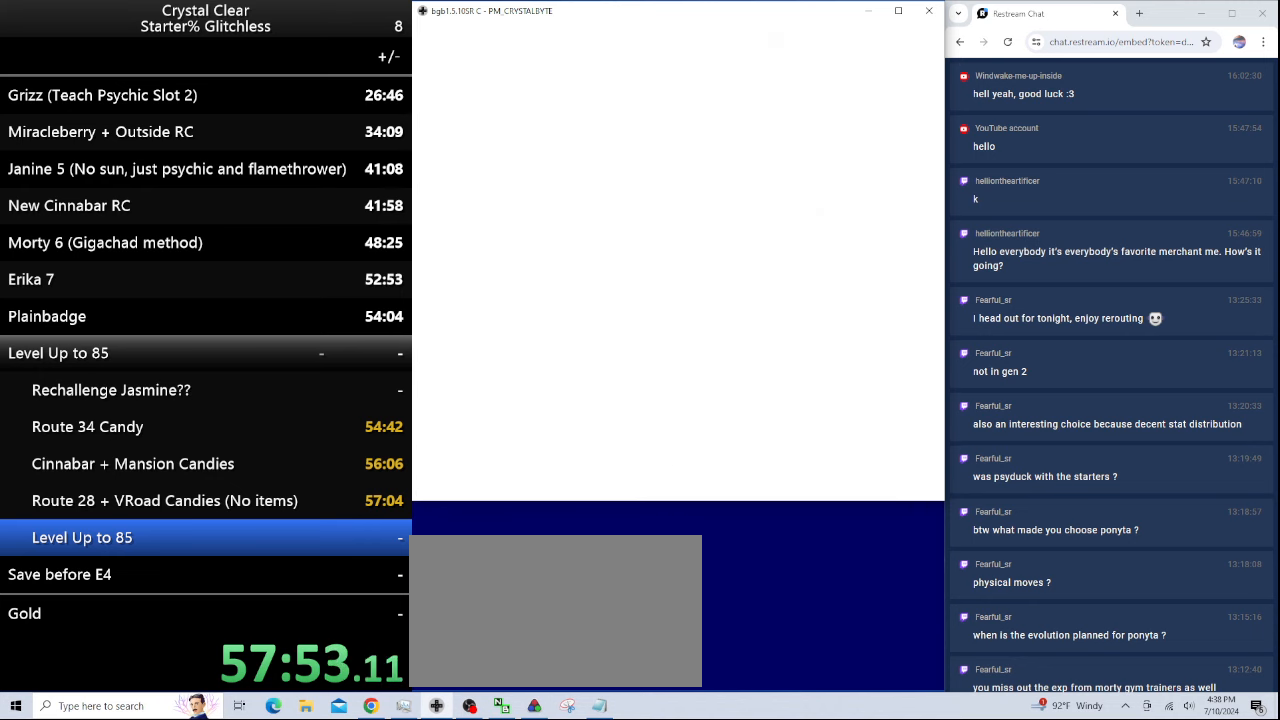
{"keys": [], "events": [[66, "a", "up"], [166, "a", "down"], [200, "a", "up"], [266, "a", "down"], [366, "a", "up"], [433, "a", "down"], [500, "a", "up"]]}
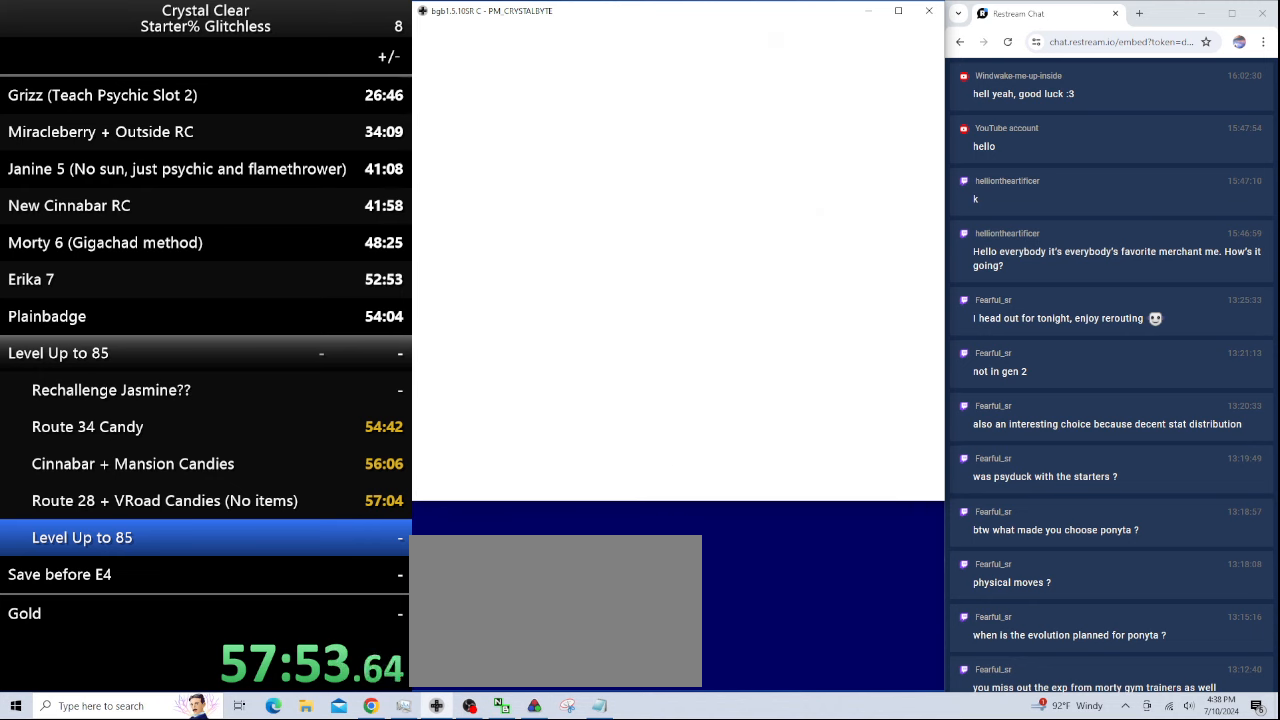
{"keys": [], "events": [[100, "a", "down"], [200, "a", "up"], [234, "a", "down"], [334, "a", "up"], [434, "a", "down"], [467, "a", "up"]]}
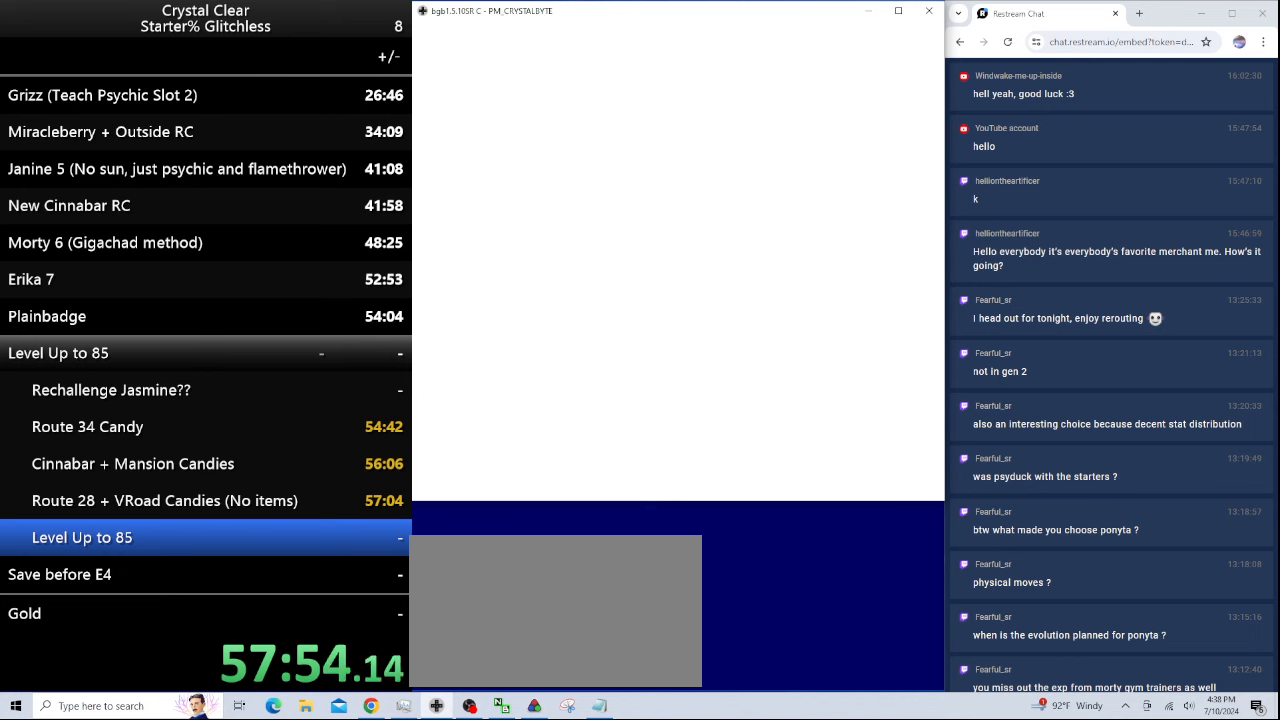
{"keys": [], "events": [[100, "a", "down"], [167, "a", "up"], [234, "a", "down"], [334, "a", "up"], [434, "a", "down"], [467, "a", "up"]]}
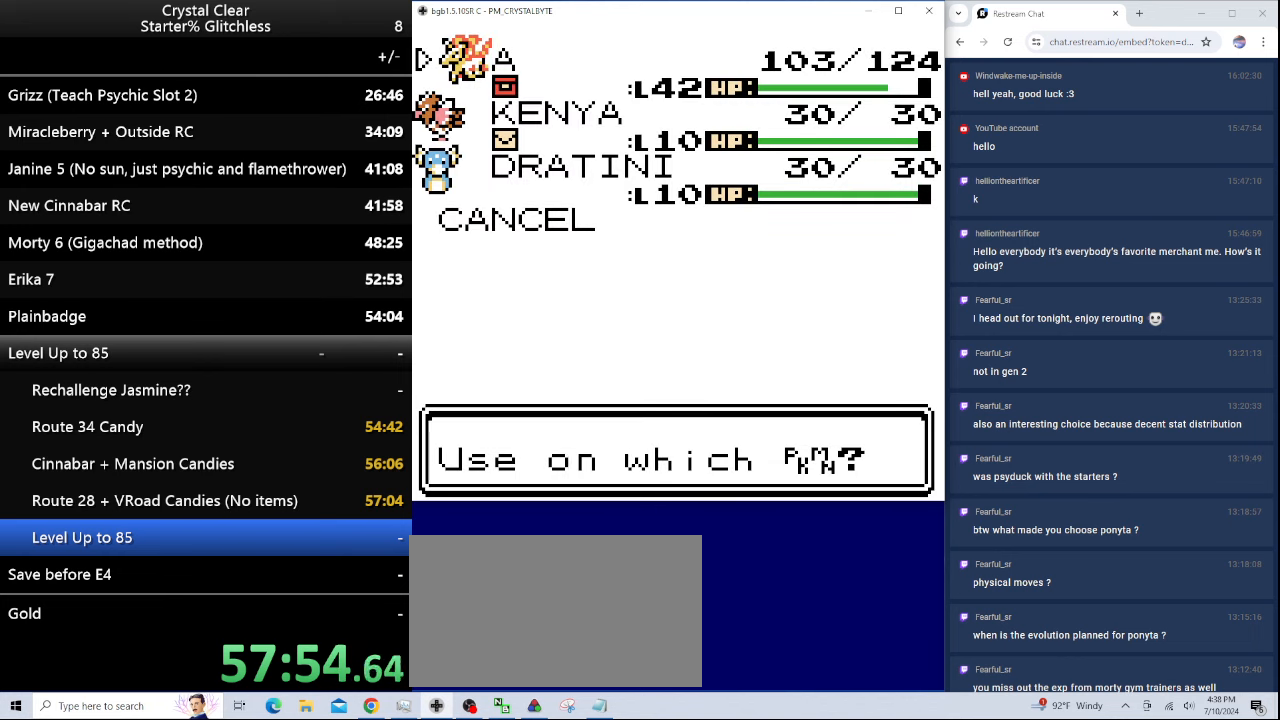
{"keys": [], "events": [[67, "a", "down"], [134, "a", "up"], [200, "a", "down"], [300, "a", "up"], [400, "a", "down"], [500, "a", "up"]]}
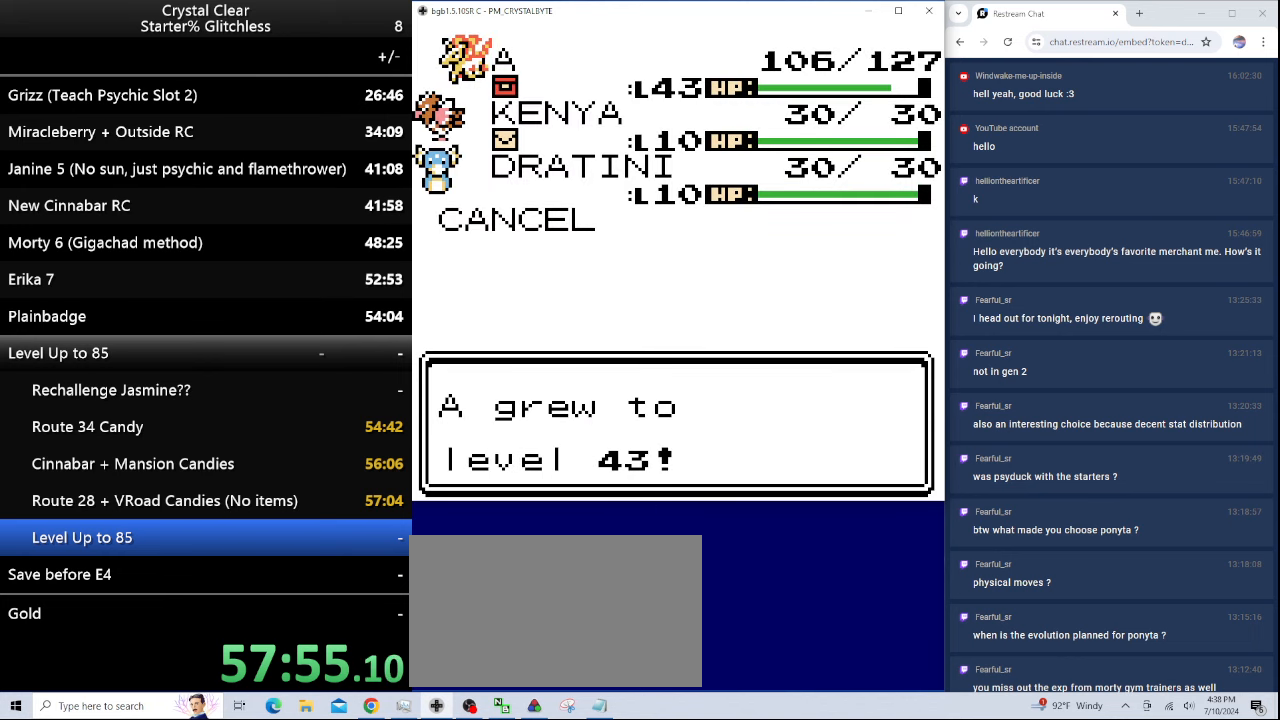
{"keys": [], "events": [[67, "a", "down"], [134, "a", "up"], [234, "a", "down"], [334, "a", "up"], [400, "a", "down"], [467, "a", "up"]]}
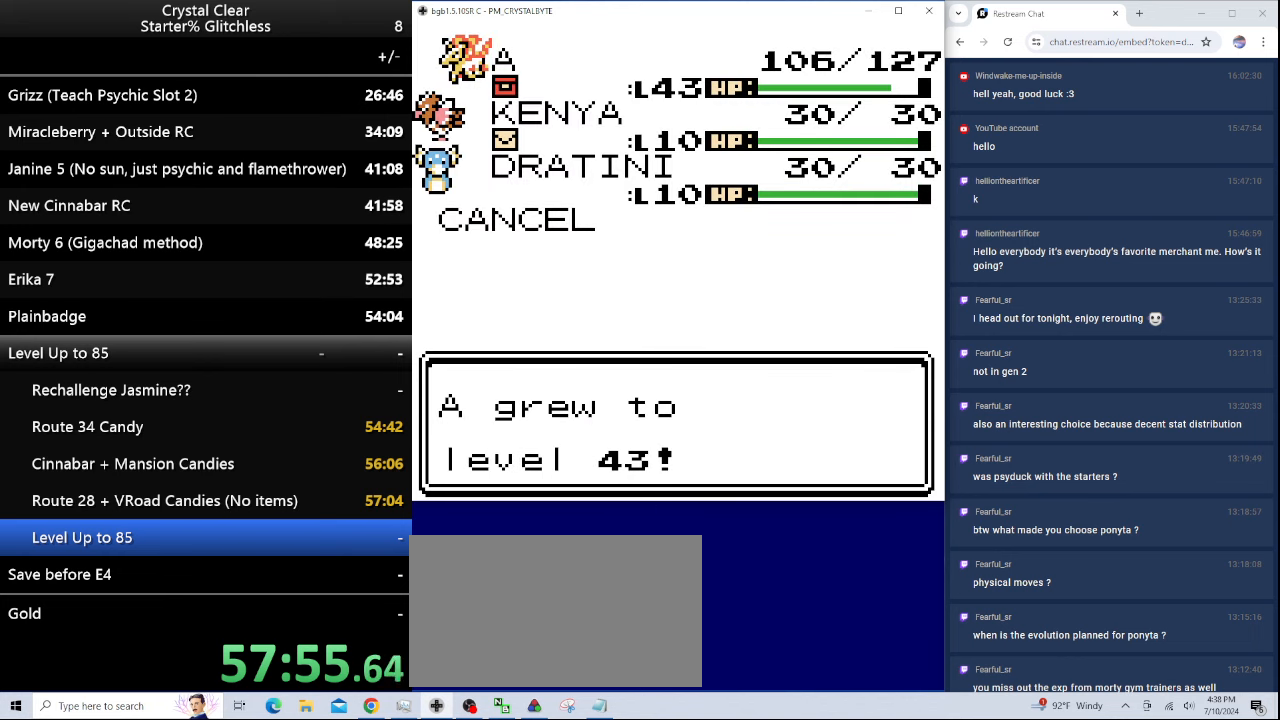
{"keys": [], "events": [[67, "a", "down"], [100, "a", "up"], [200, "a", "down"], [300, "a", "up"], [367, "a", "down"], [434, "a", "up"]]}
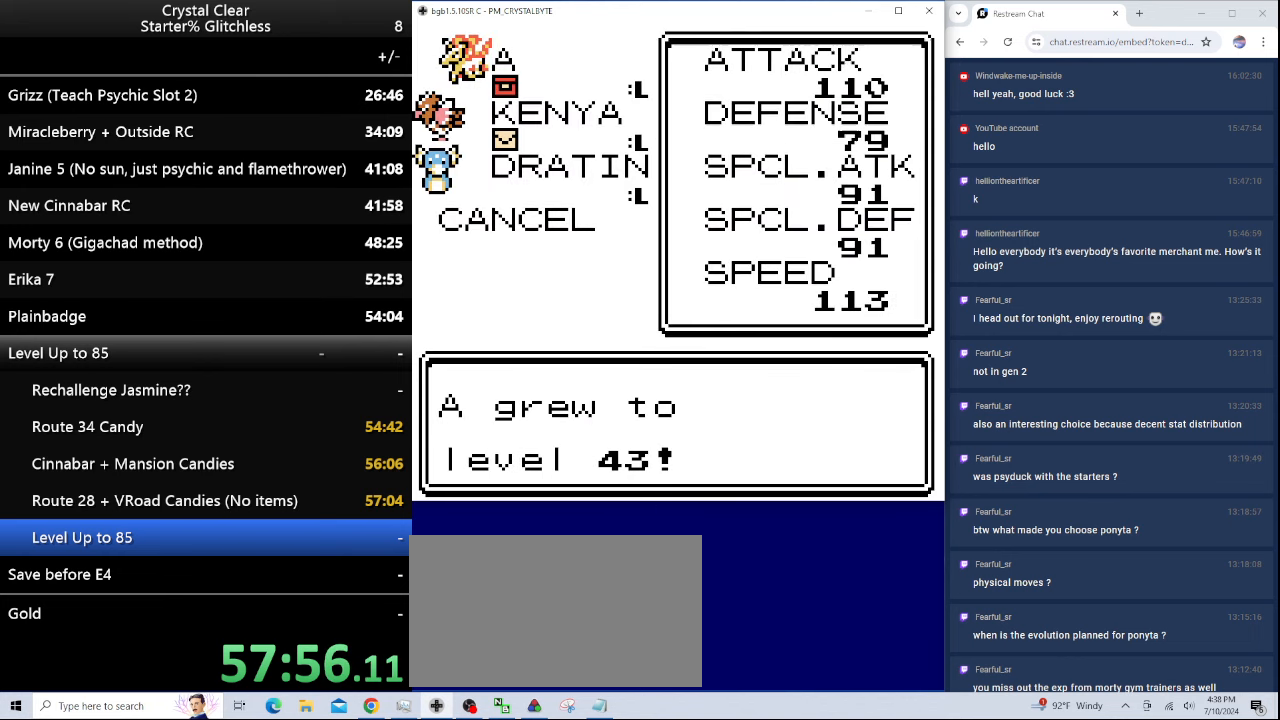
{"keys": ["a"], "events": [[34, "a", "down"], [67, "a", "up"], [167, "a", "down"], [267, "a", "up"], [367, "a", "down"], [400, "a", "up"], [500, "a", "down"]]}
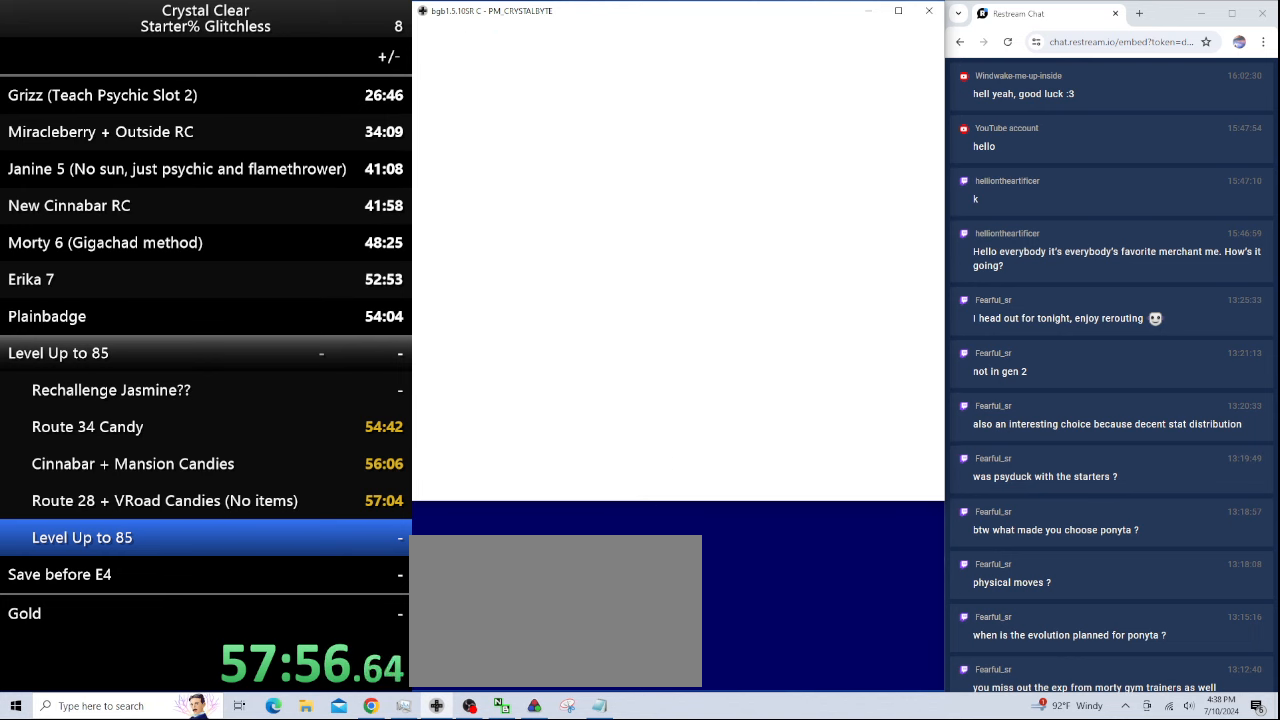
{"keys": ["a"], "events": [[100, "a", "up"], [200, "a", "down"], [267, "a", "up"], [367, "a", "down"], [434, "a", "up"], [500, "a", "down"]]}
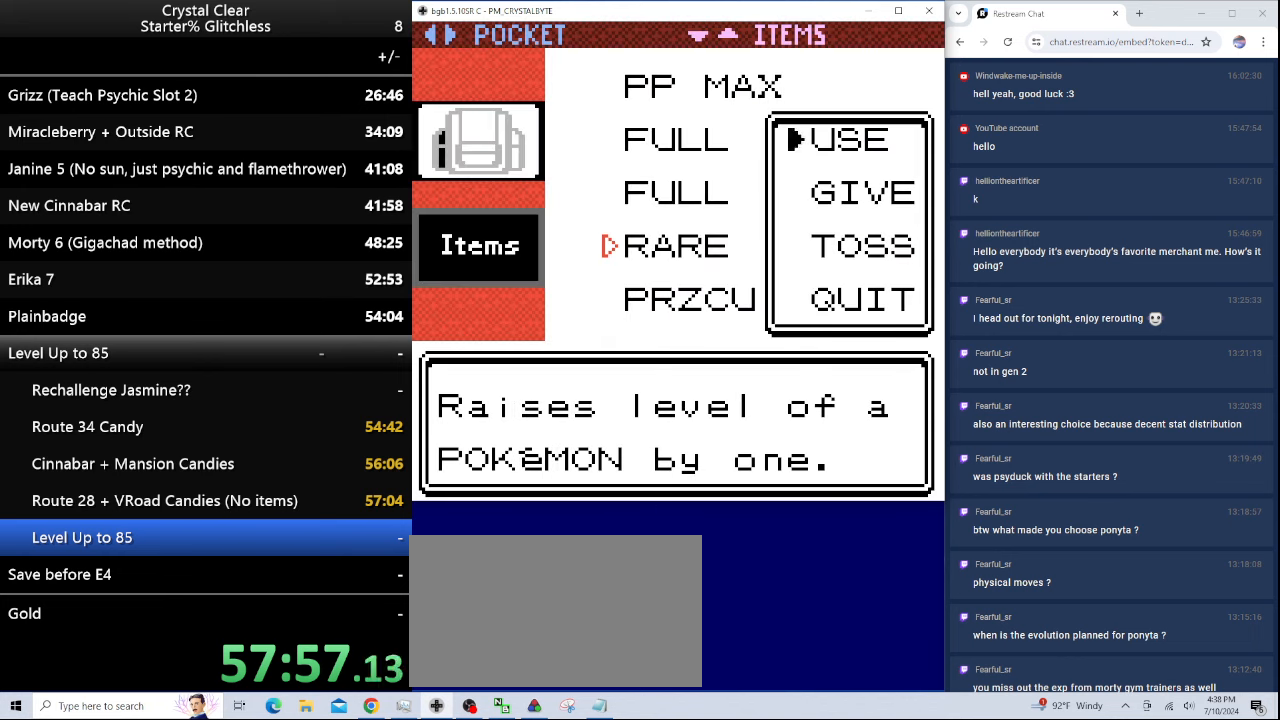
{"keys": [], "events": [[100, "a", "up"], [167, "a", "down"], [267, "a", "up"], [367, "a", "down"], [434, "a", "up"]]}
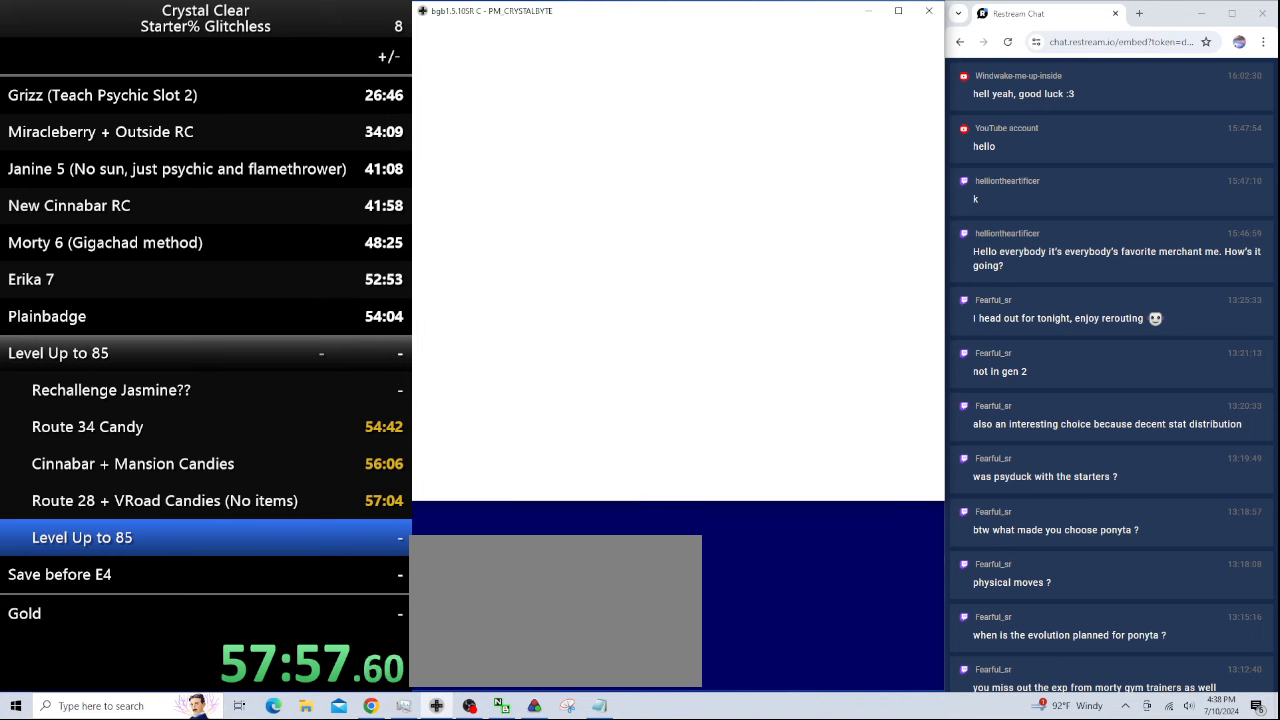
{"keys": [], "events": [[34, "a", "down"], [134, "a", "up"], [234, "a", "down"], [334, "a", "up"], [367, "a", "down"], [467, "a", "up"]]}
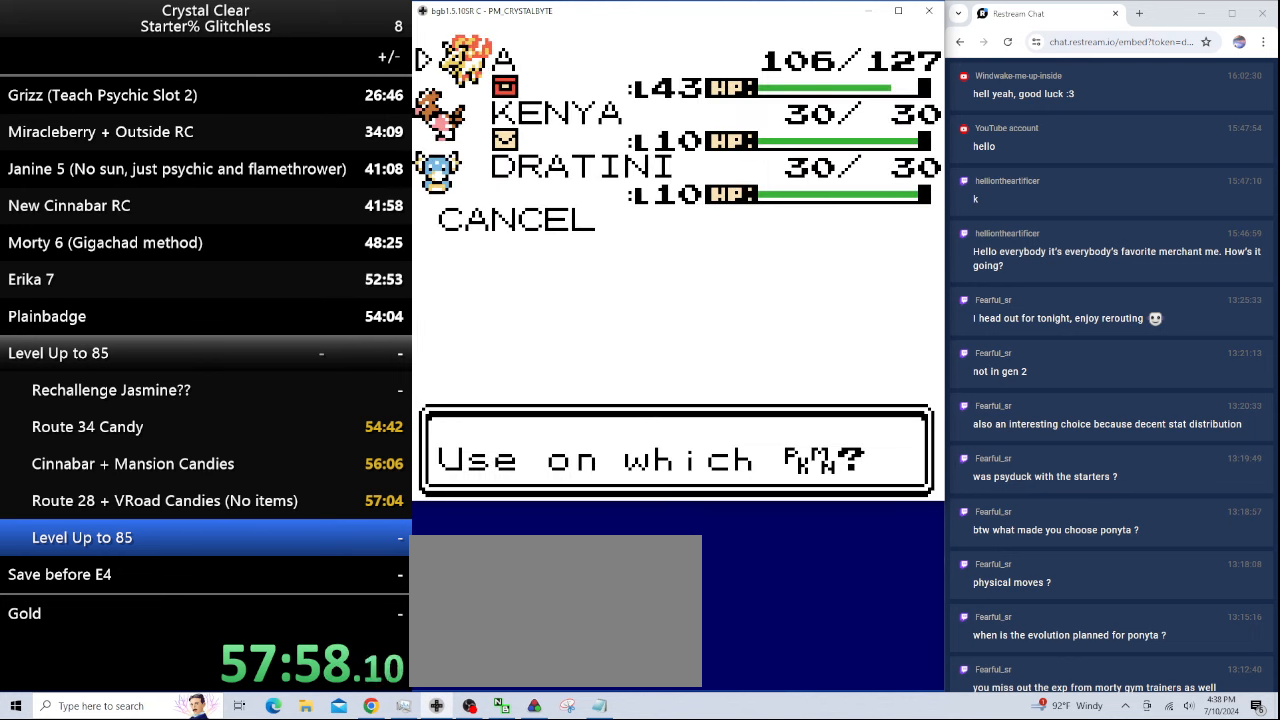
{"keys": [], "events": [[34, "a", "down"], [100, "a", "up"], [200, "a", "down"], [300, "a", "up"], [334, "a", "down"], [434, "a", "up"]]}
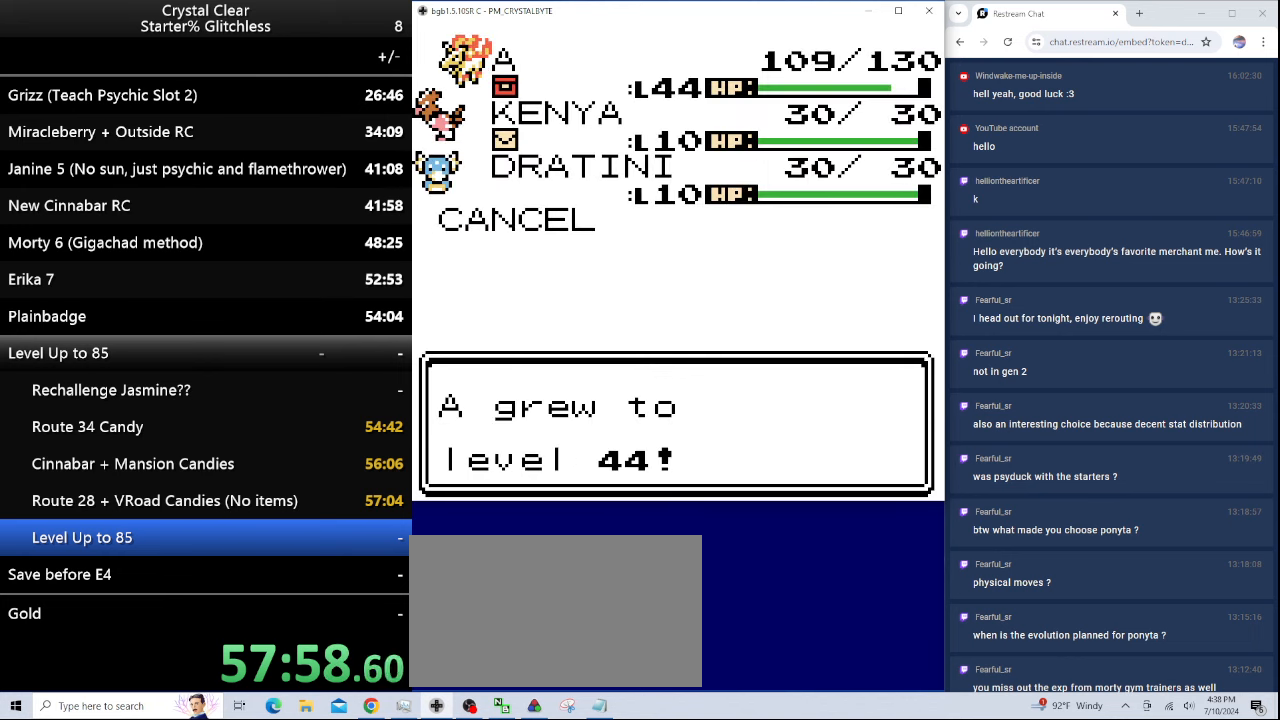
{"keys": ["a"], "events": [[34, "a", "down"], [67, "a", "up"], [167, "a", "down"], [234, "a", "up"], [334, "a", "down"], [400, "a", "up"], [500, "a", "down"]]}
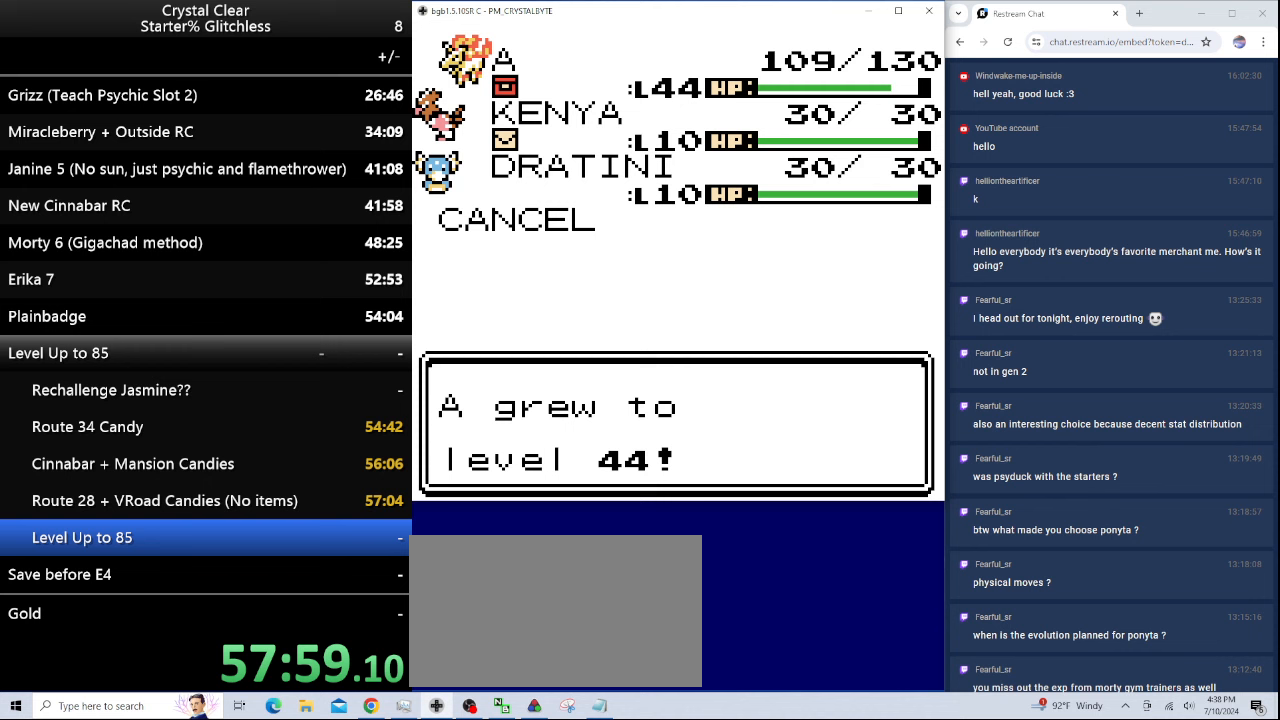
{"keys": ["a"], "events": [[33, "a", "up"], [167, "a", "down"], [233, "a", "up"], [367, "a", "down"], [400, "a", "up"], [500, "a", "down"]]}
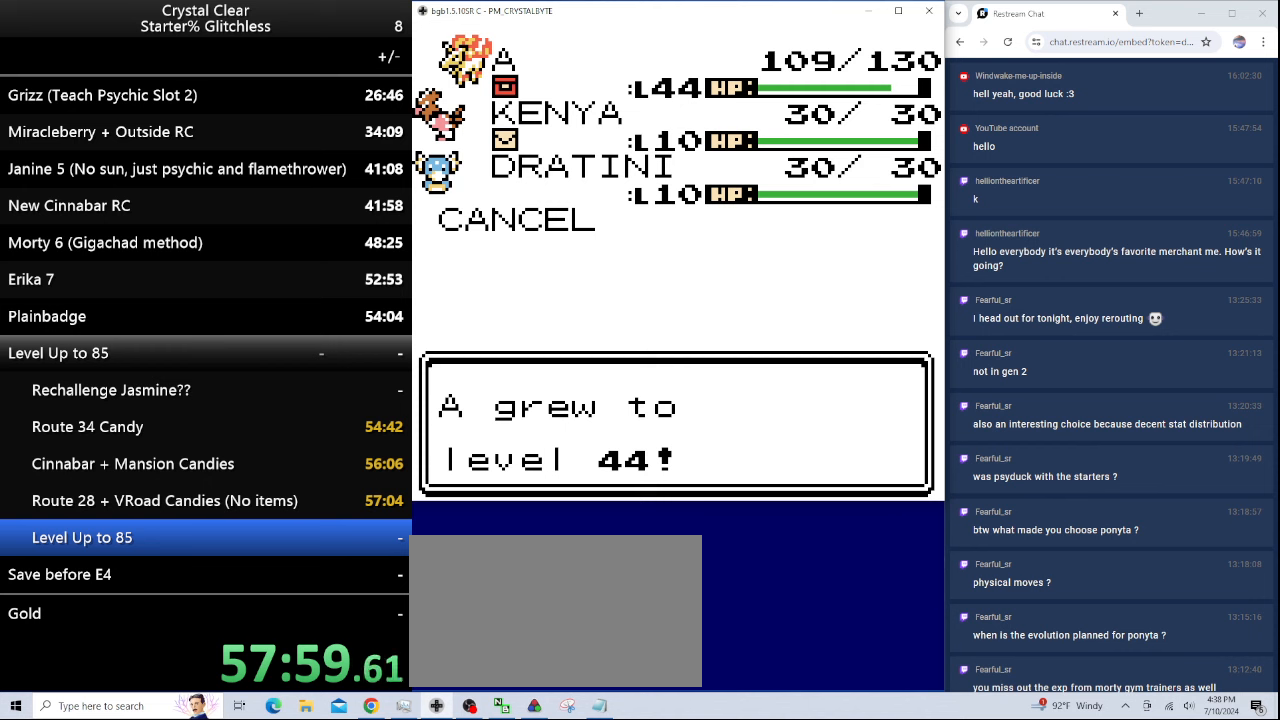
{"keys": [], "events": [[100, "a", "up"], [200, "a", "down"], [300, "a", "up"], [367, "a", "down"], [433, "a", "up"]]}
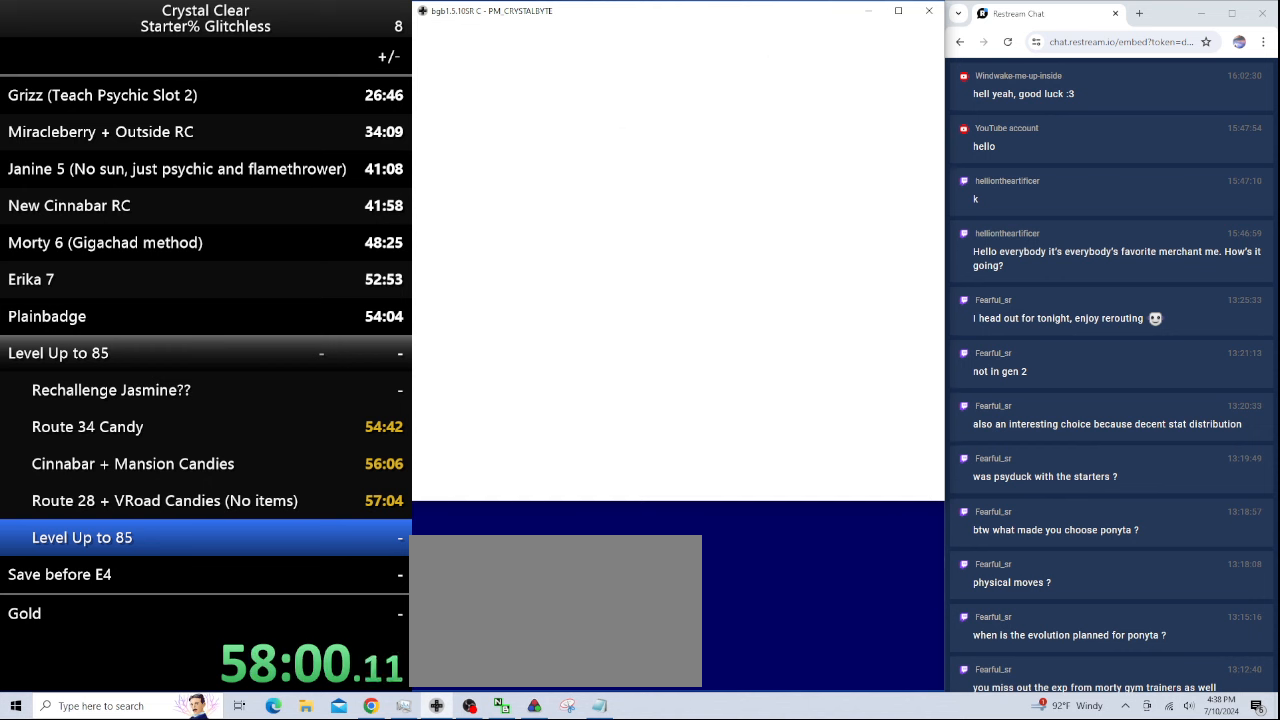
{"keys": [], "events": [[33, "a", "down"], [100, "a", "up"], [200, "a", "down"], [300, "a", "up"], [400, "a", "down"], [433, "a", "up"]]}
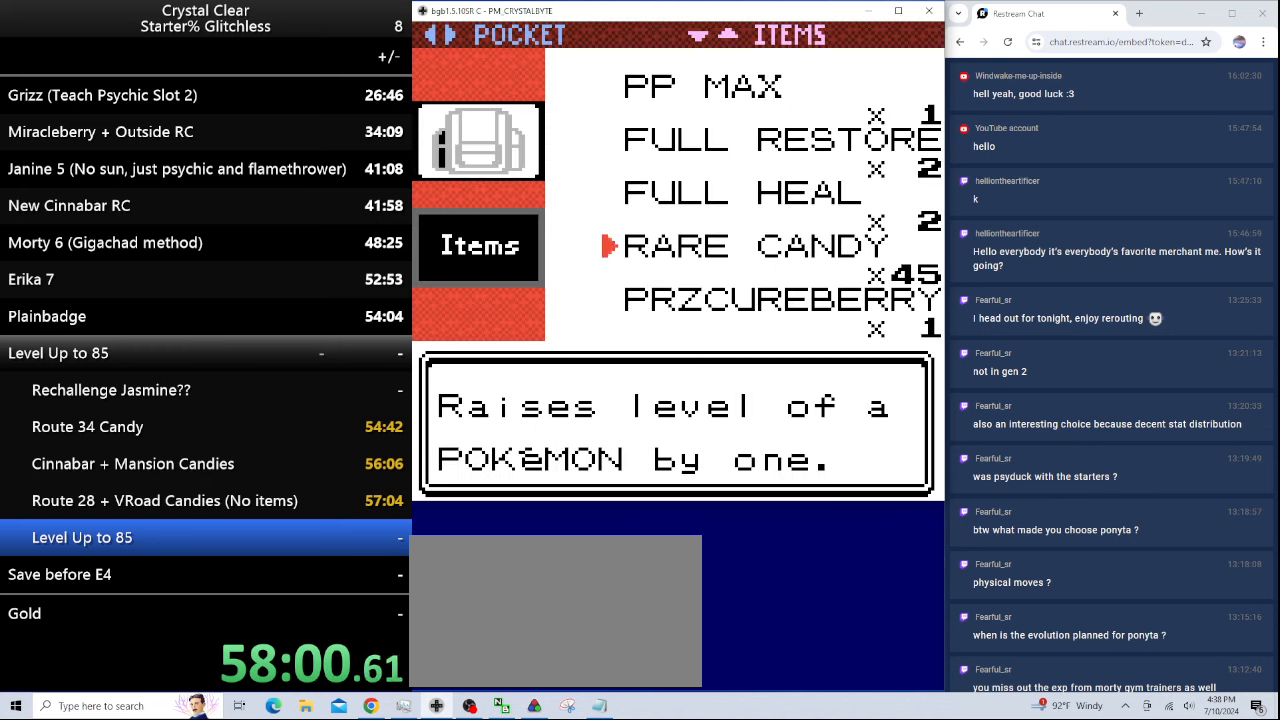
{"keys": ["a"], "events": [[33, "a", "down"], [133, "a", "up"], [233, "a", "down"], [267, "a", "up"], [367, "a", "down"], [400, "a", "up"], [500, "a", "down"]]}
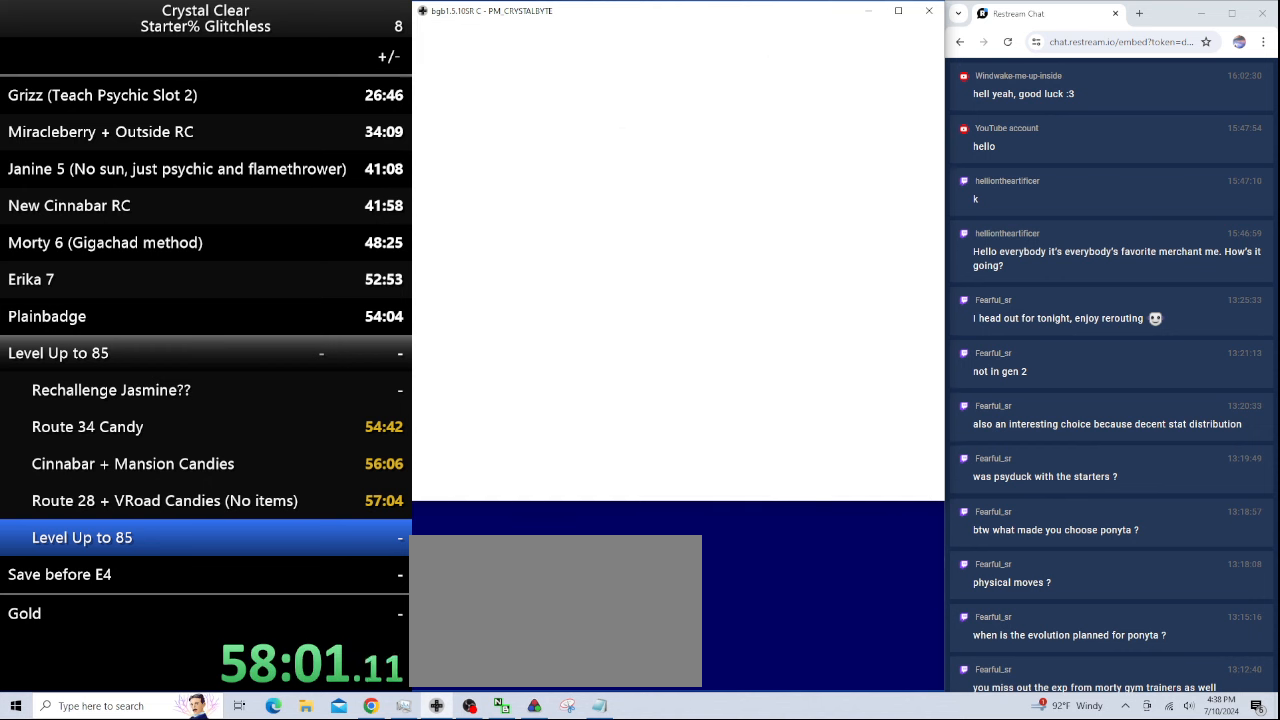
{"keys": ["a"], "events": [[100, "a", "up"], [333, "a", "down"], [433, "a", "up"], [500, "a", "down"]]}
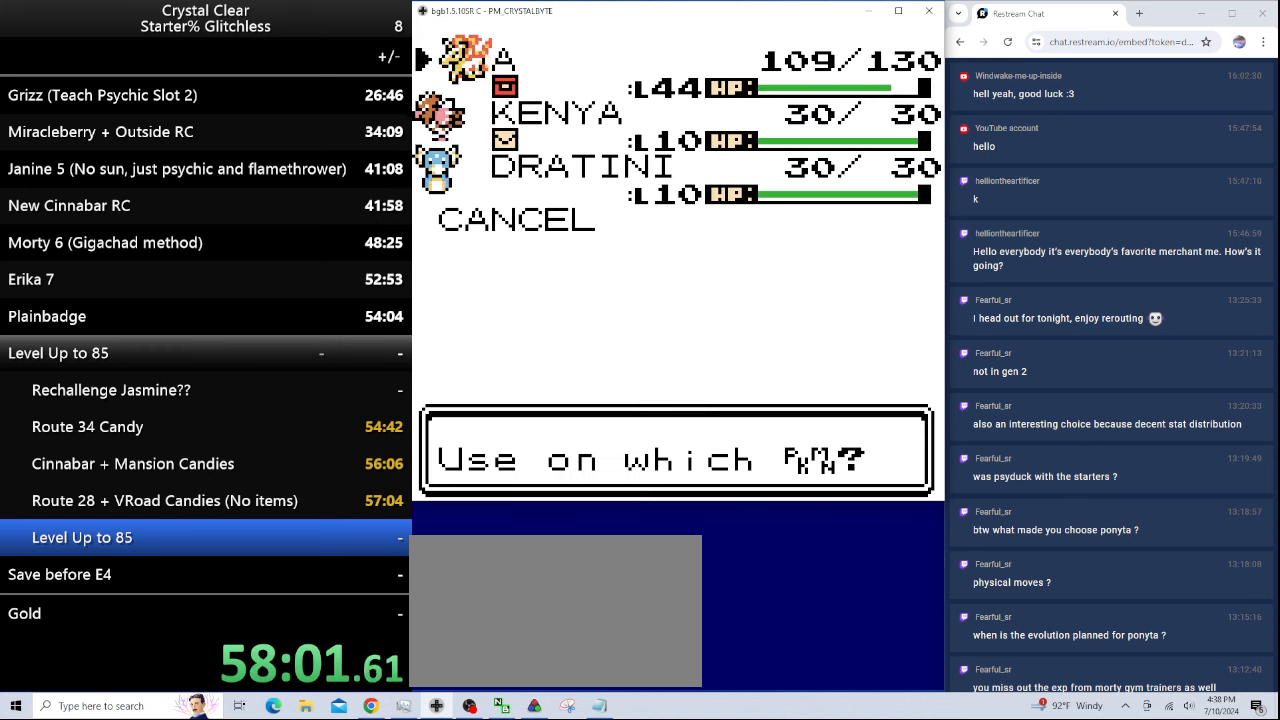
{"keys": ["a"], "events": [[100, "a", "up"], [200, "a", "down"], [233, "a", "up"], [333, "a", "down"], [433, "a", "up"], [500, "a", "down"]]}
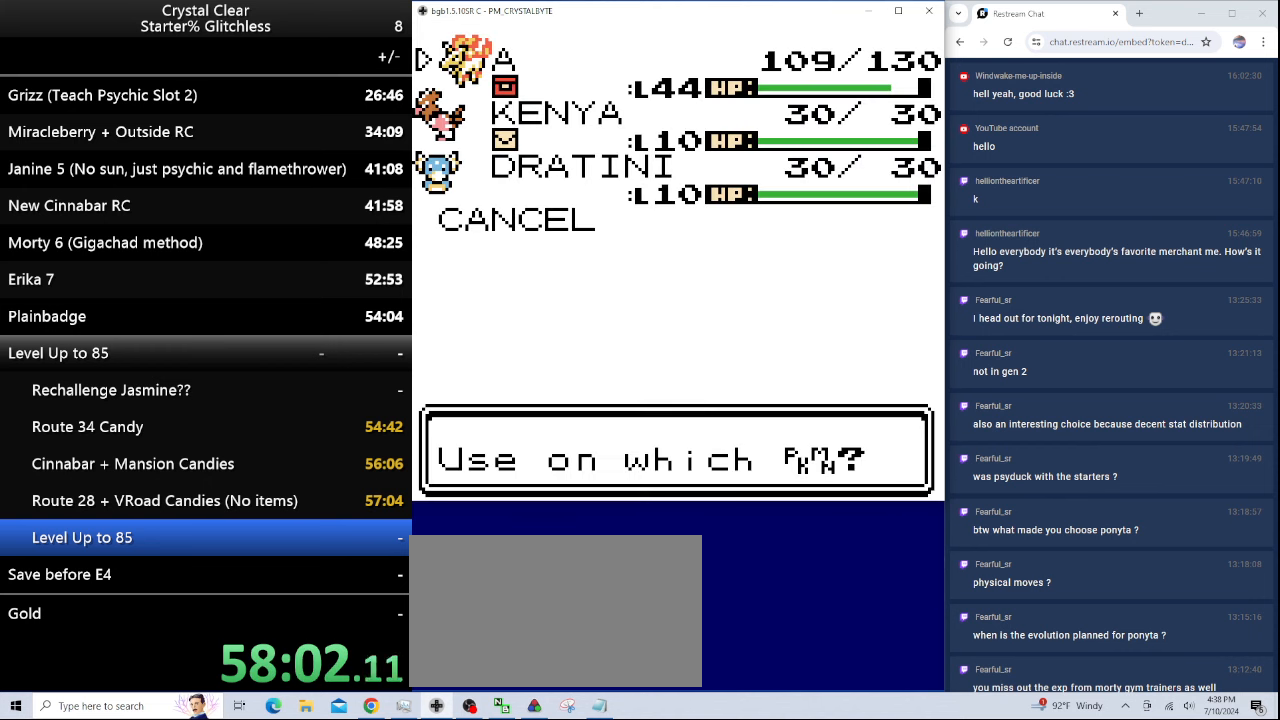
{"keys": [], "events": [[67, "a", "up"], [267, "a", "down"], [300, "a", "up"], [400, "a", "down"], [500, "a", "up"]]}
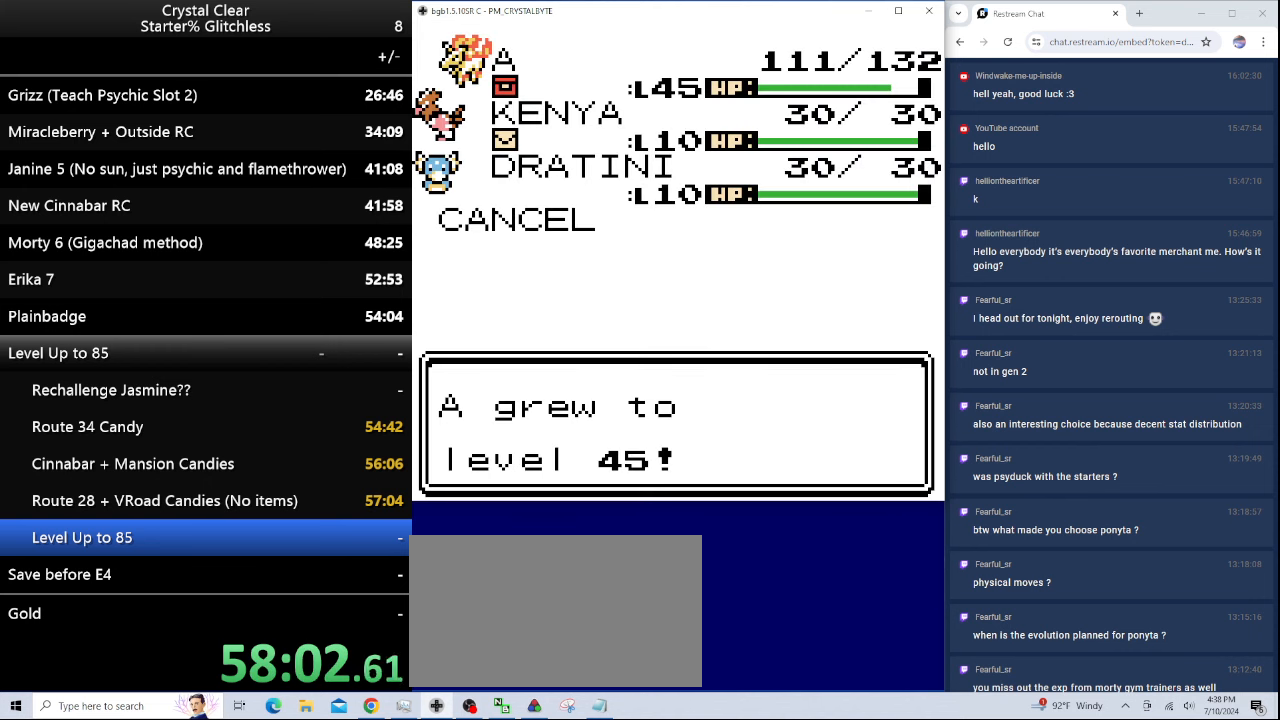
{"keys": ["a"], "events": [[33, "a", "down"], [133, "a", "up"], [200, "a", "down"], [267, "a", "up"], [333, "a", "down"], [433, "a", "up"], [500, "a", "down"]]}
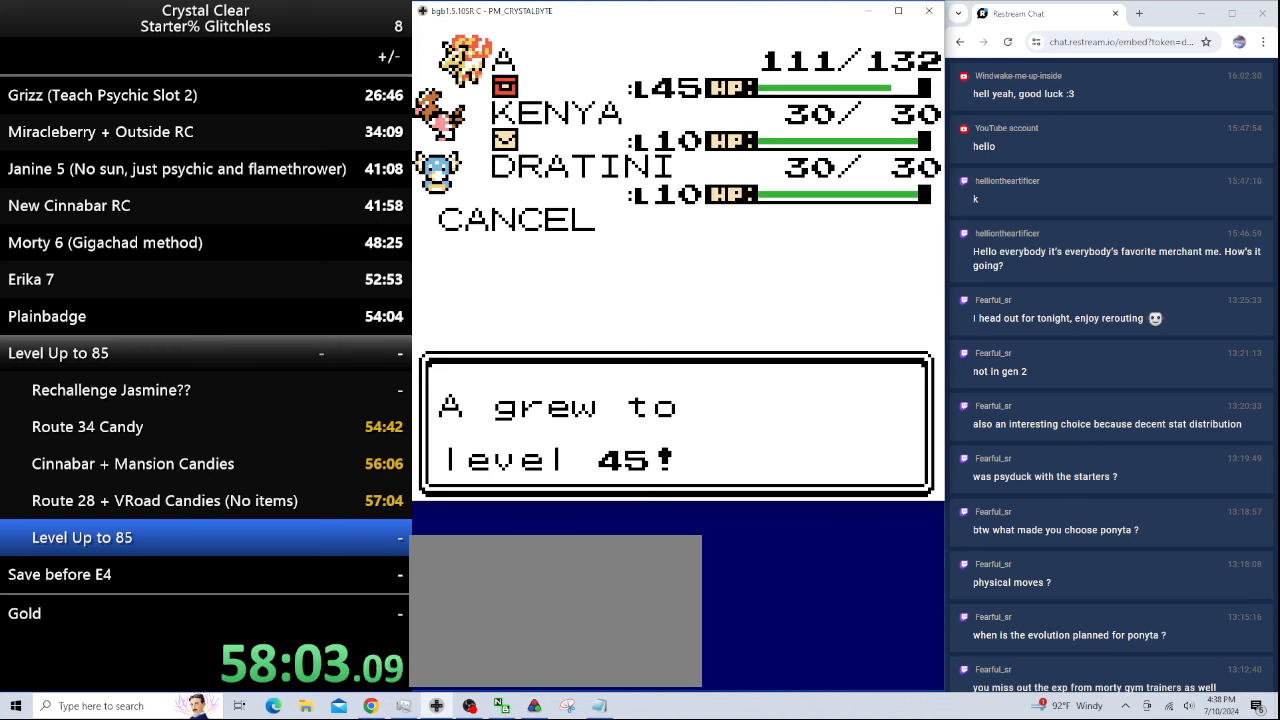
{"keys": ["a"], "events": [[67, "a", "up"], [167, "a", "down"], [200, "a", "up"], [300, "a", "down"], [367, "a", "up"], [433, "a", "down"]]}
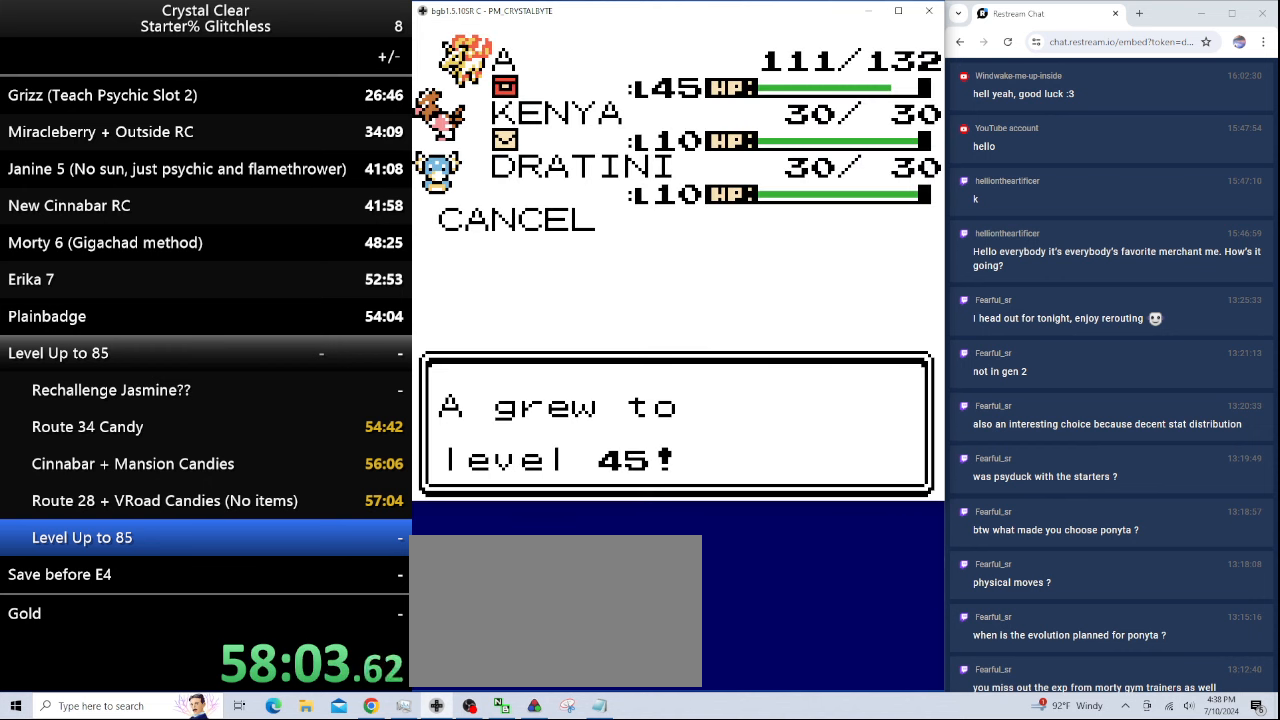
{"keys": ["a"], "events": [[33, "a", "up"], [67, "a", "down"], [133, "a", "up"], [233, "a", "down"], [333, "a", "up"], [367, "a", "down"], [467, "a", "up"], [500, "a", "down"]]}